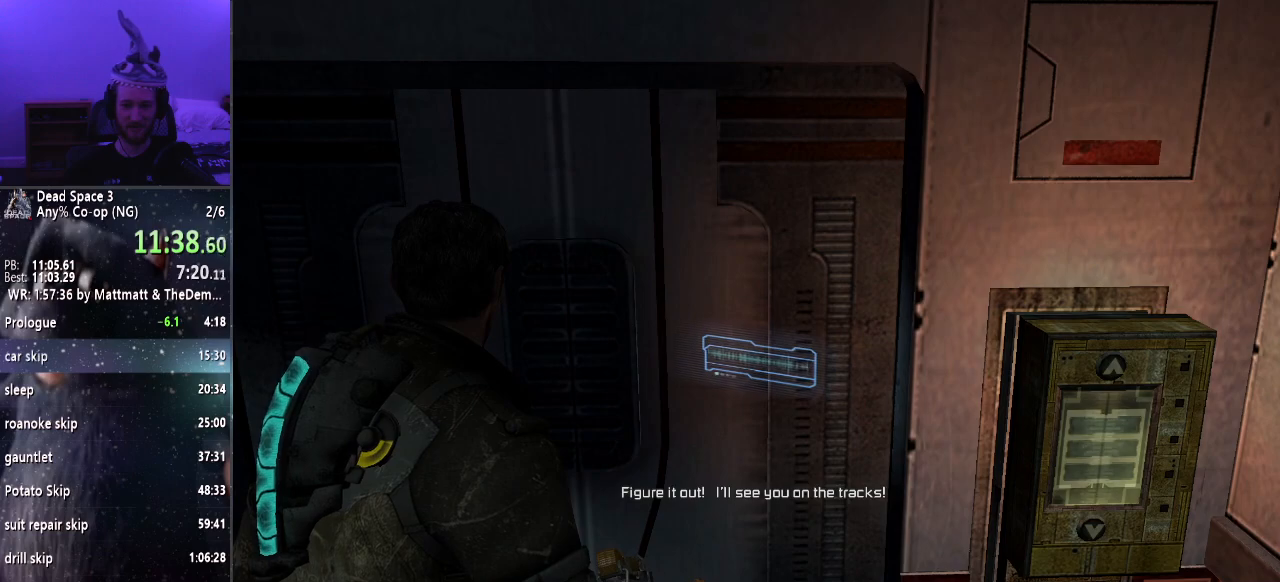
Gameplay with keyboard and mouse; each line is a JSON object with the keys and mouse buttons held at the frame after it. "events" lists presses ("down") and releases ("up") of "a", "alt", "c", "ctrl", "d", "e", "f", "q", "r", "s", "shift", "space", "tab", "v", "w", "x", "z", "mouse_left", "mouse_middle", "mouse_right", "mouse_wheel_up" and "mouse_wheel_down" between this image and that frame as [ms after this image, input, new state], when the widget could be followed in between. "mouse_left", "mouse_middle", "mouse_right", "mouse_wheel_up", "mouse_wheel_down" = the "left", "middle", "right", "wheel_up", "wheel_down" buttons of the "mouse" list. No other keys are recorded. Mouse movement is not recorded.
{"keys": ["shift"], "mouse": [], "events": []}
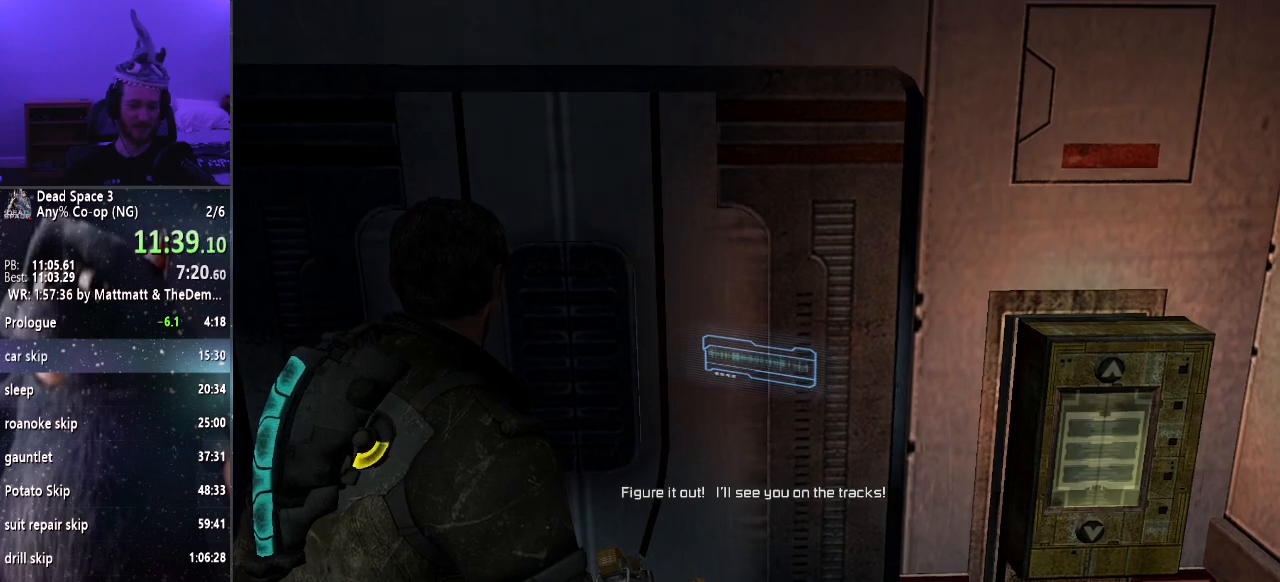
{"keys": ["shift"], "mouse": [], "events": []}
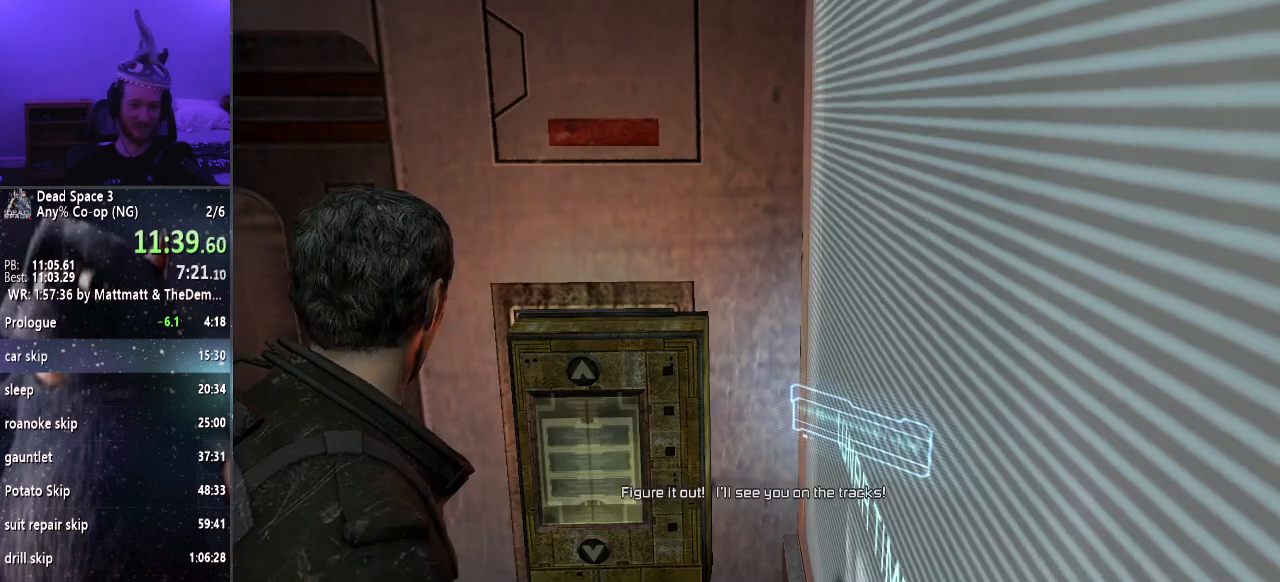
{"keys": ["shift", "w"], "mouse": [], "events": [[283, "w", "down"]]}
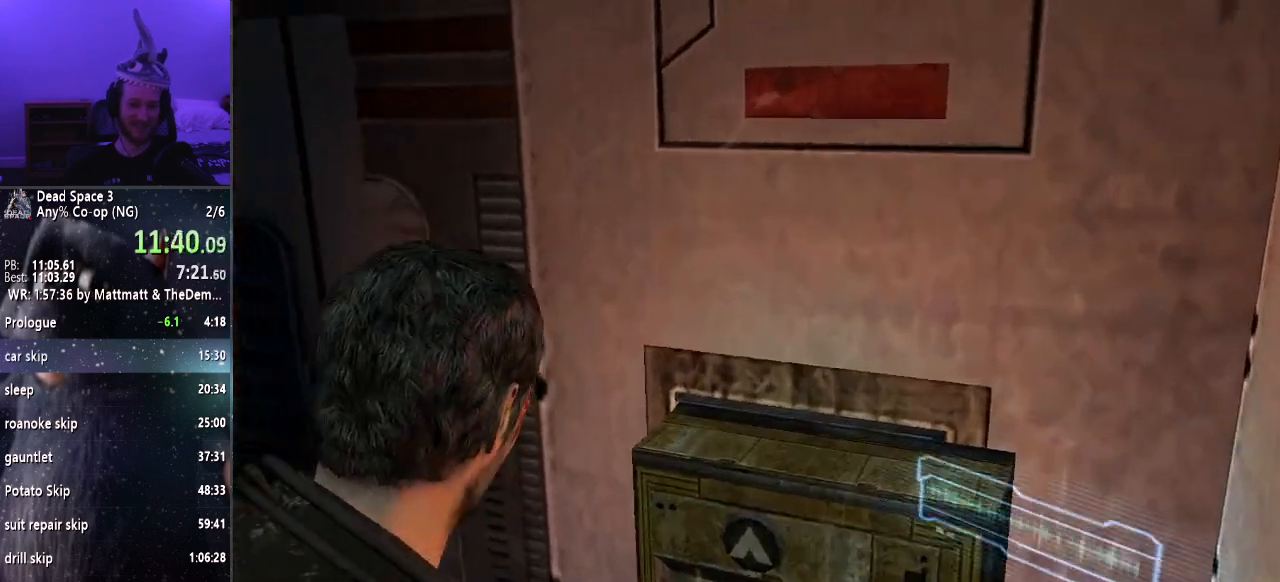
{"keys": ["shift", "w"], "mouse": [], "events": []}
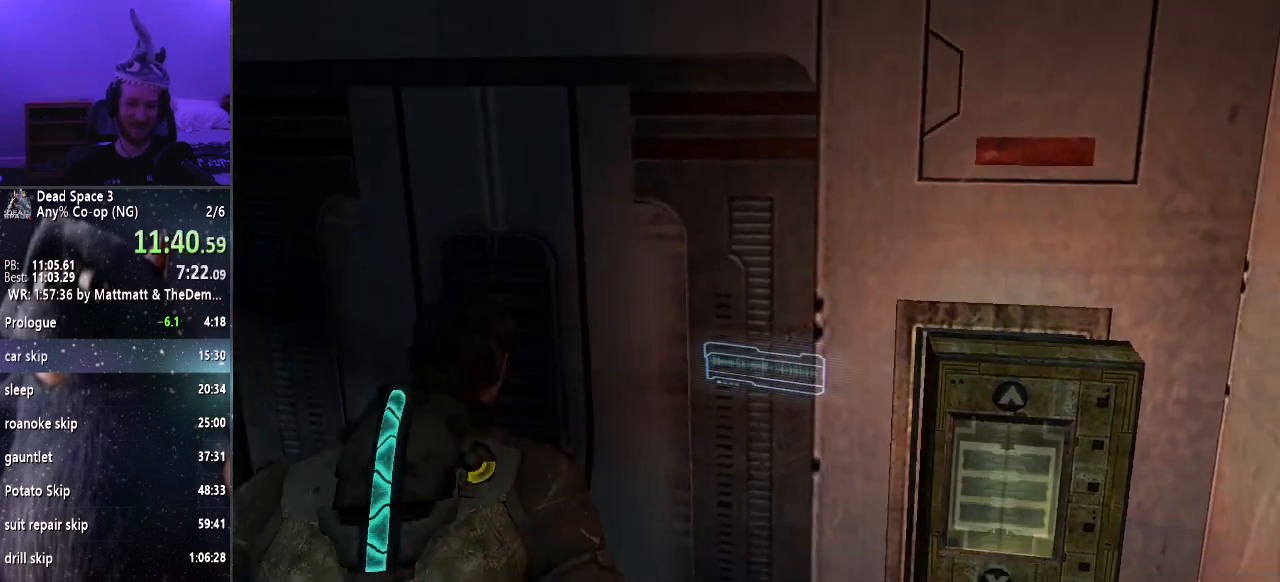
{"keys": ["shift", "w"], "mouse": [], "events": []}
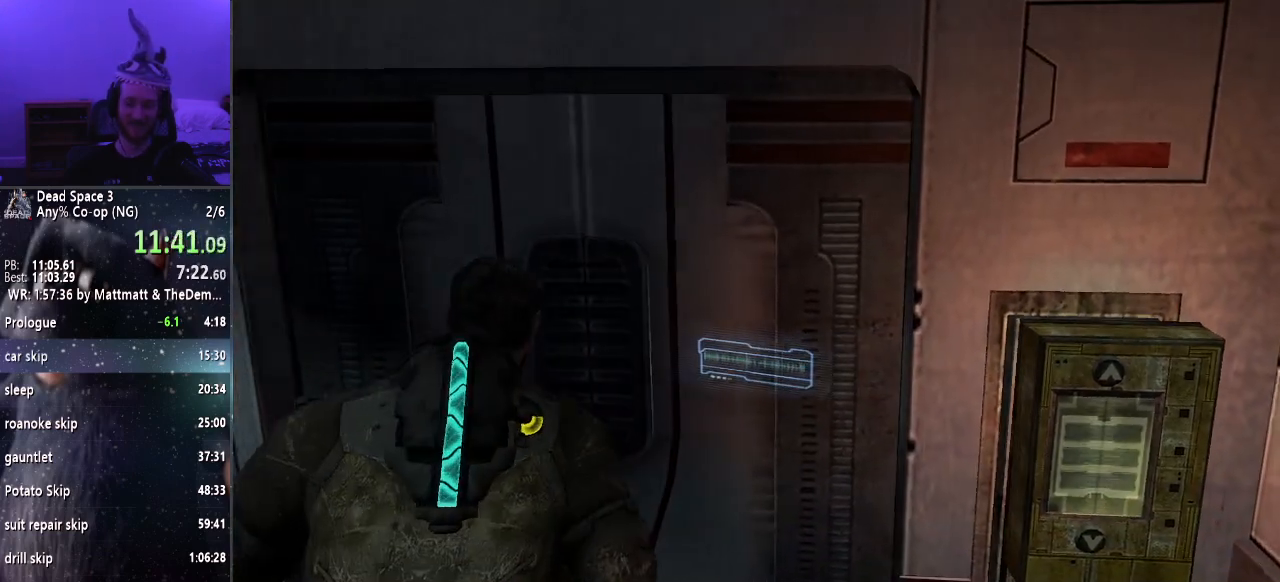
{"keys": ["shift", "w"], "mouse": [], "events": []}
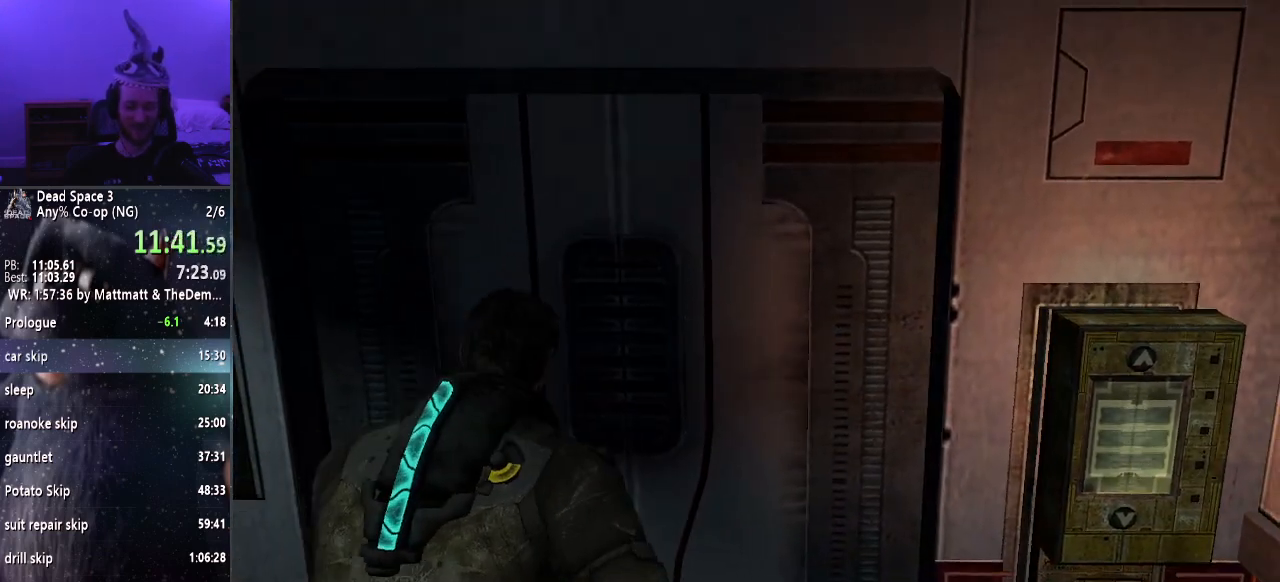
{"keys": ["shift", "w"], "mouse": [], "events": []}
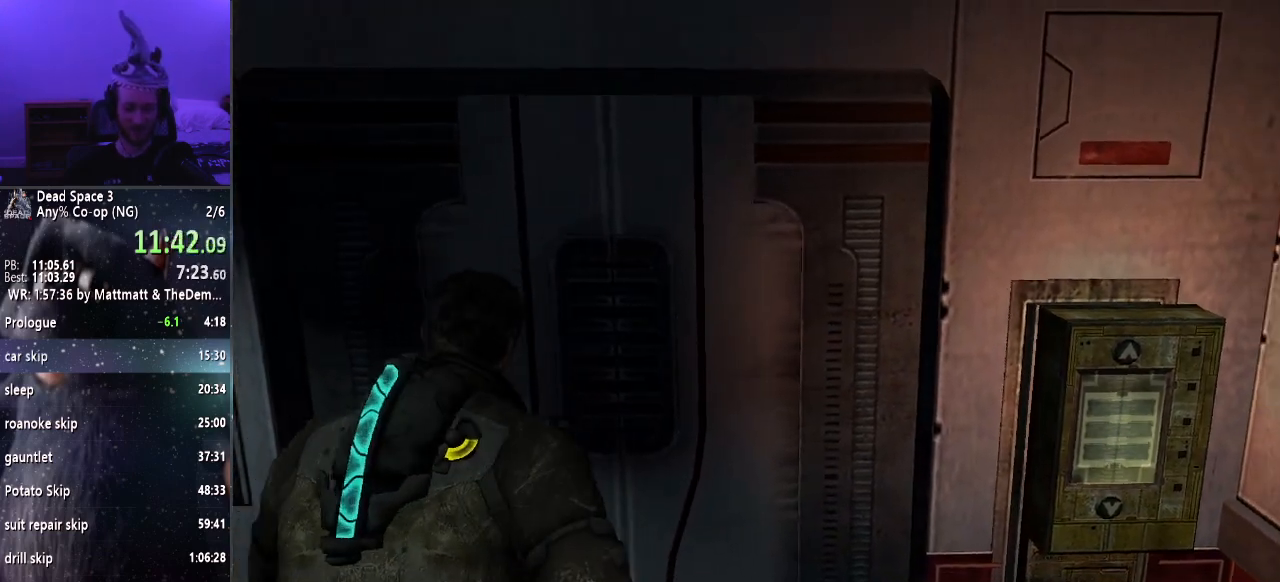
{"keys": ["shift", "w"], "mouse": [], "events": []}
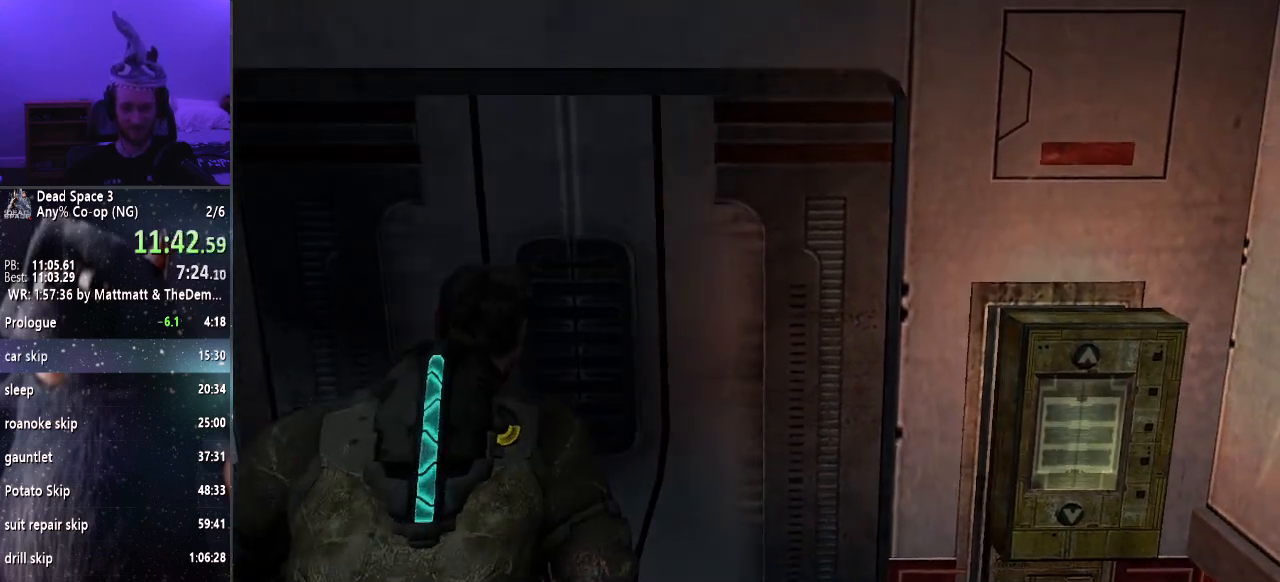
{"keys": ["shift", "w"], "mouse": [], "events": []}
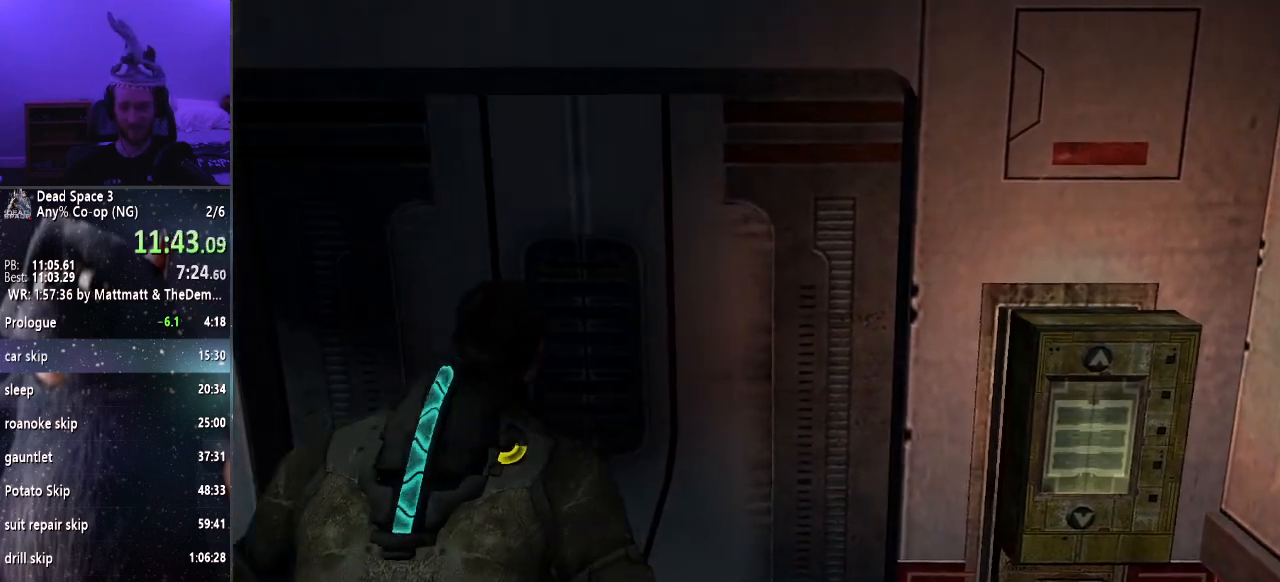
{"keys": ["shift", "w"], "mouse": [], "events": []}
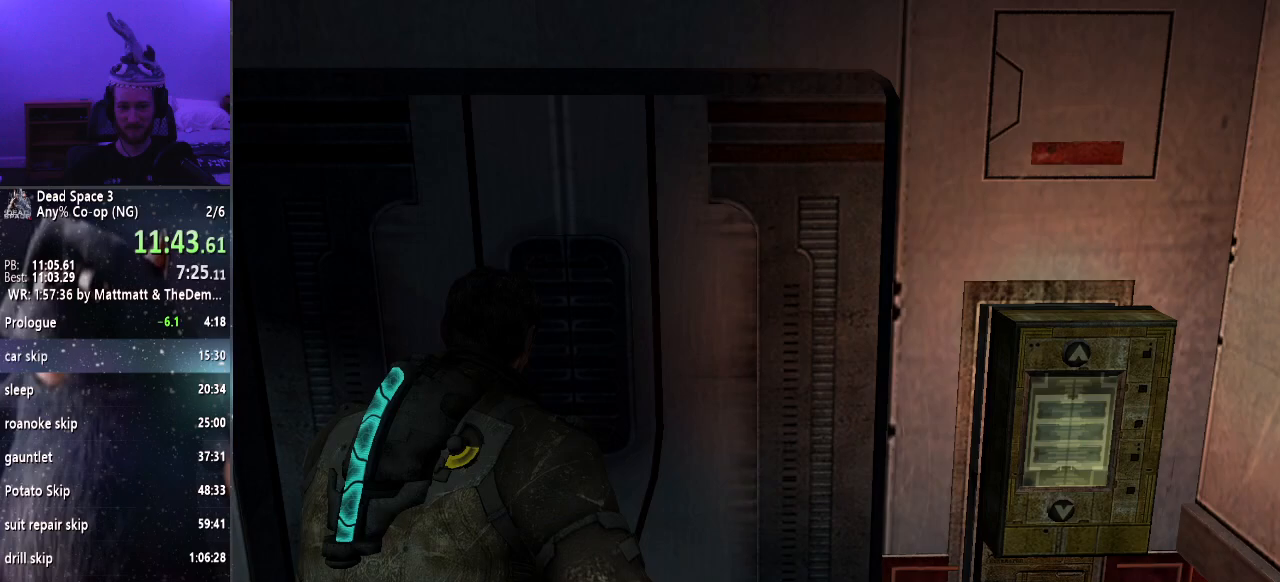
{"keys": ["shift", "w"], "mouse": [], "events": []}
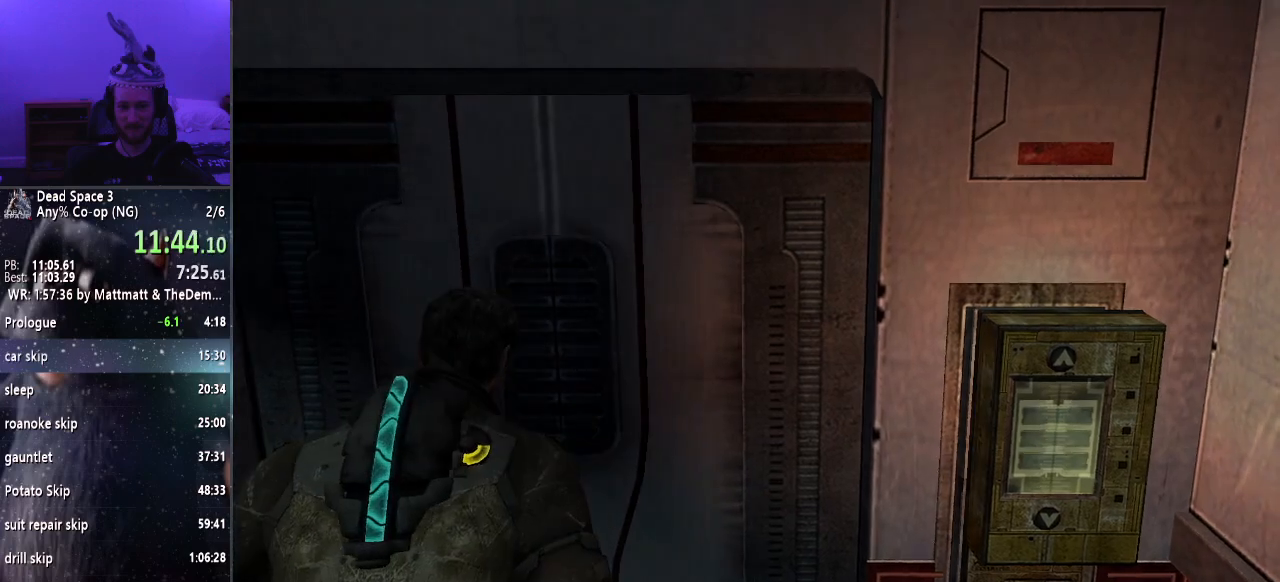
{"keys": ["shift", "w"], "mouse": [], "events": []}
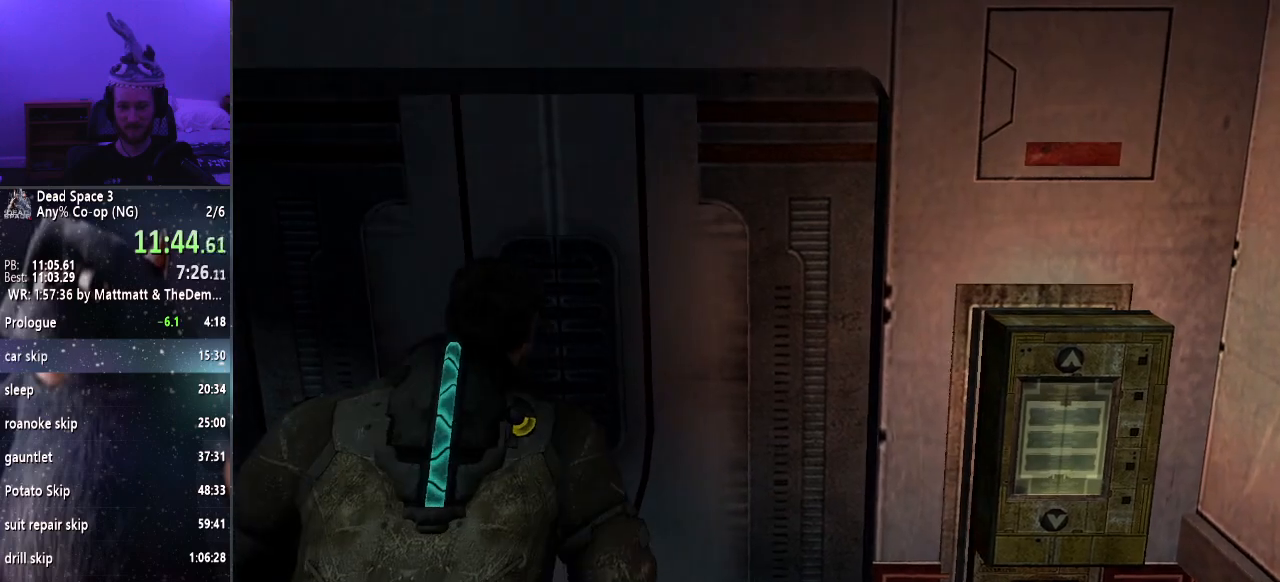
{"keys": ["shift", "w"], "mouse": [], "events": []}
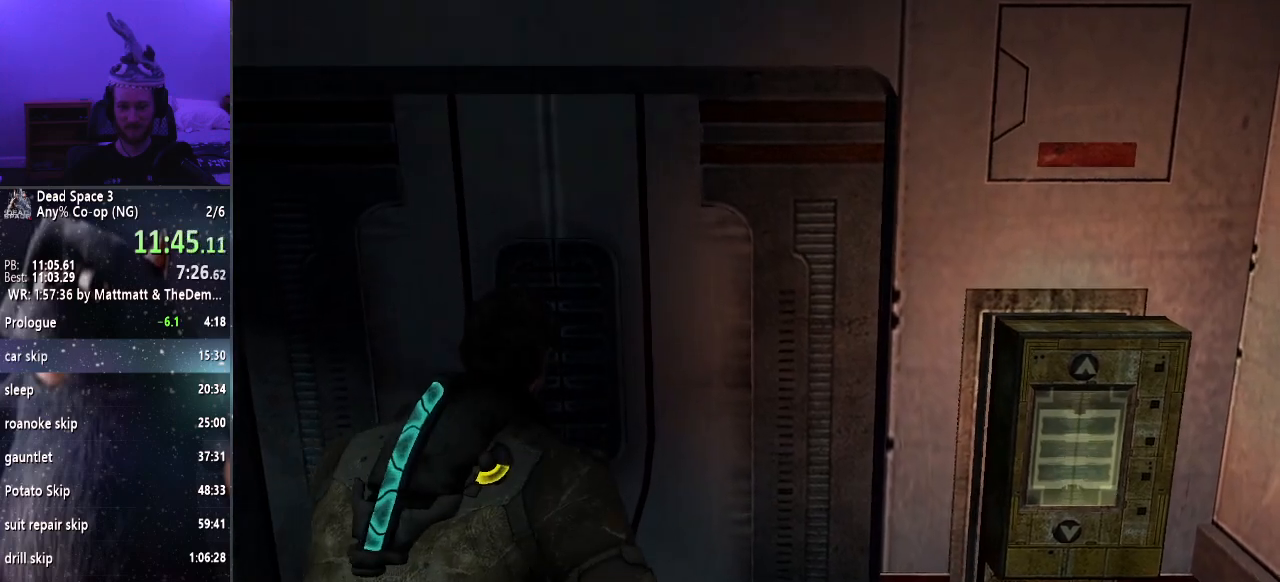
{"keys": ["shift", "w"], "mouse": [], "events": []}
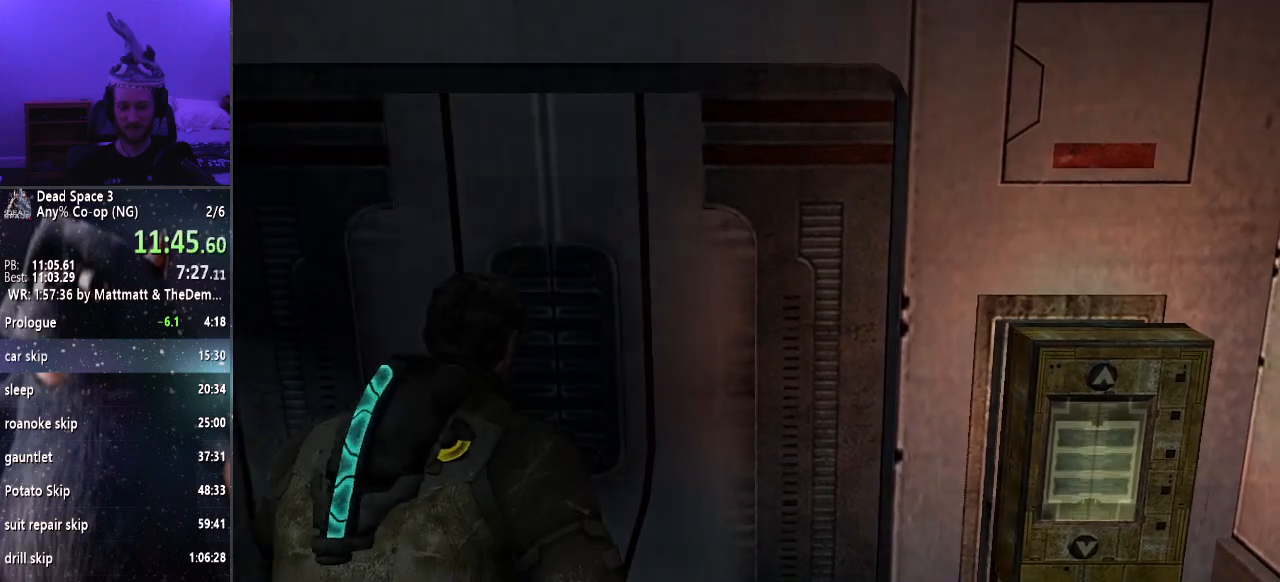
{"keys": ["shift", "w"], "mouse": [], "events": []}
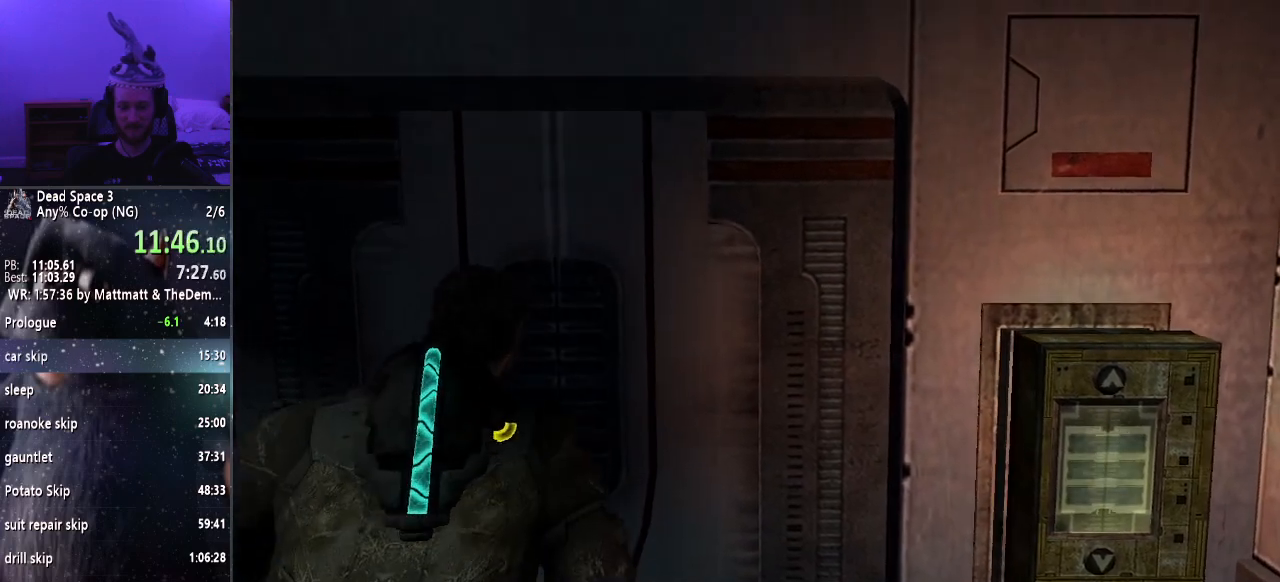
{"keys": ["shift", "w"], "mouse": [], "events": []}
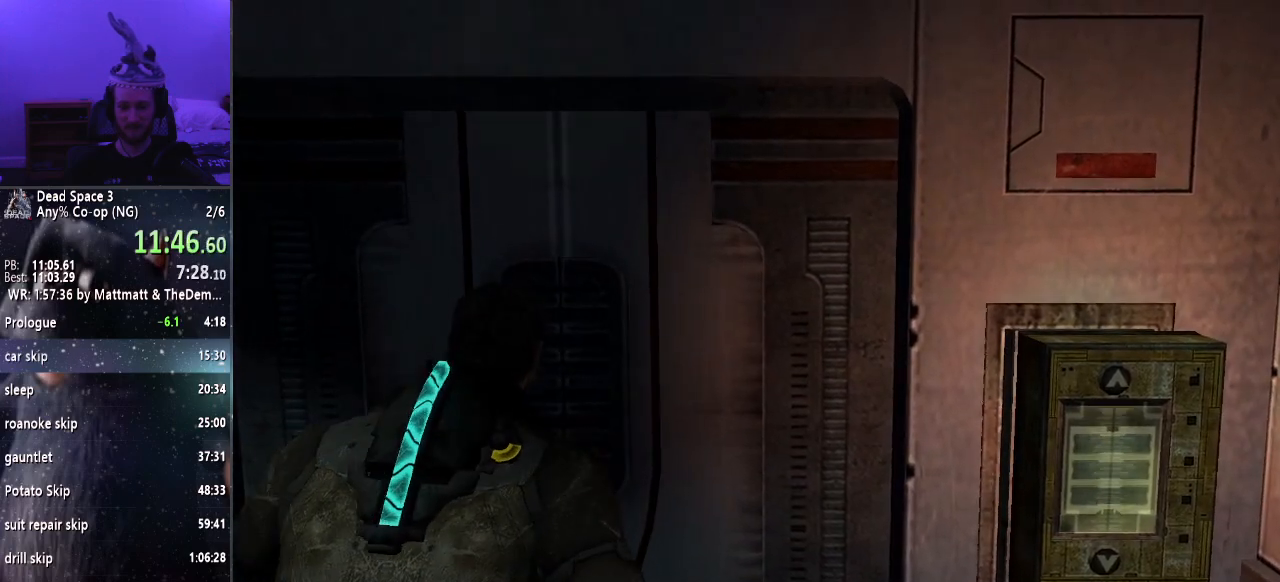
{"keys": ["shift", "w"], "mouse": [], "events": [[283, "mouse_right", "down"], [417, "mouse_right", "up"]]}
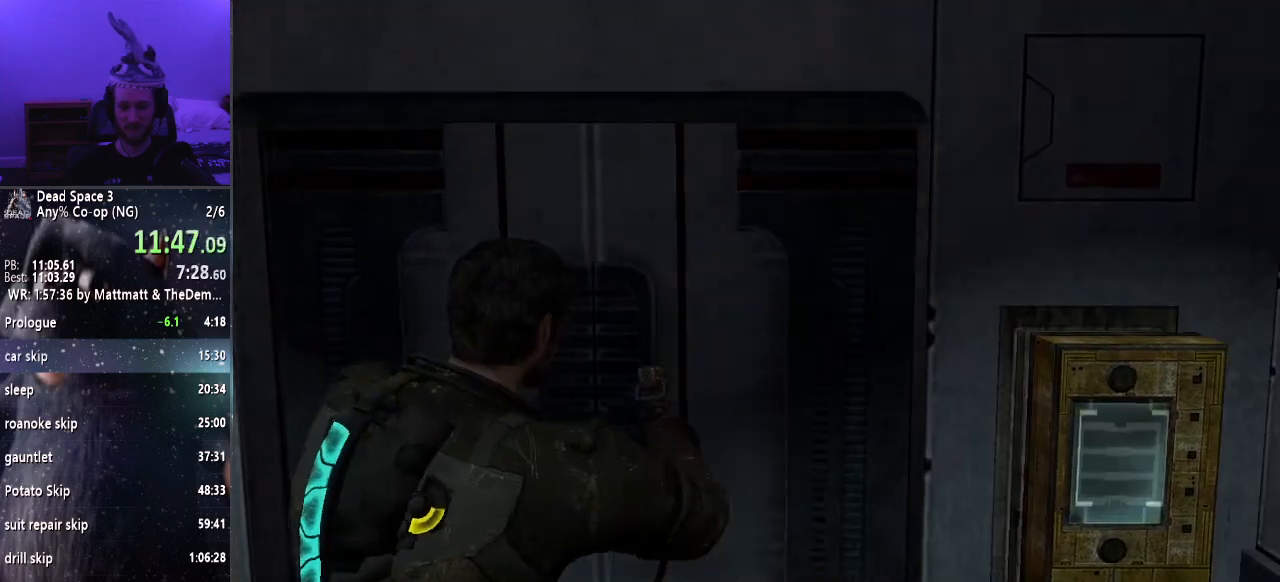
{"keys": ["shift", "w"], "mouse": [], "events": [[17, "mouse_right", "down"], [150, "mouse_right", "up"], [217, "mouse_right", "down"], [300, "mouse_right", "up"], [383, "mouse_right", "down"], [483, "mouse_right", "up"]]}
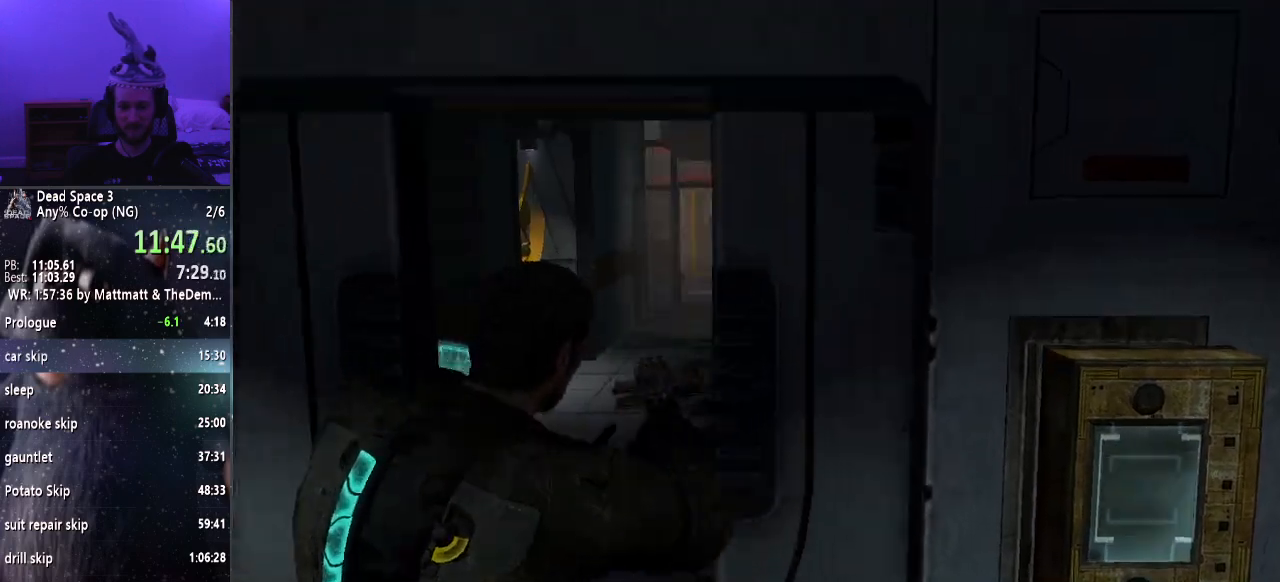
{"keys": ["shift", "w"], "mouse": [], "events": []}
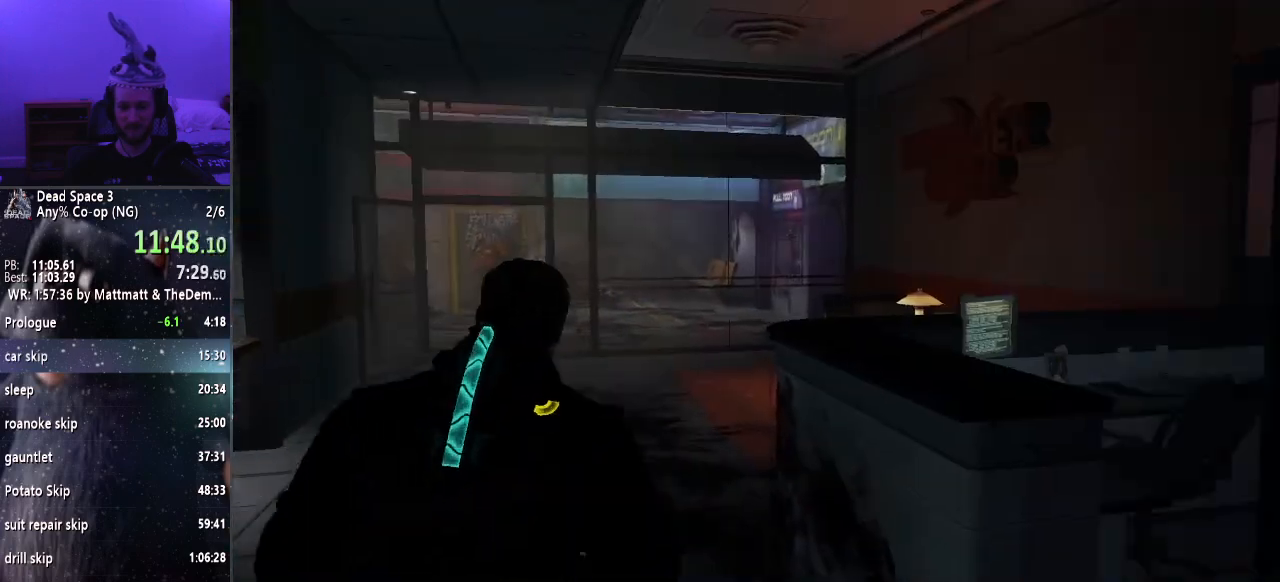
{"keys": ["shift", "w"], "mouse": [], "events": [[100, "mouse_right", "down"], [183, "mouse_left", "down"], [233, "mouse_left", "up"], [233, "mouse_right", "up"]]}
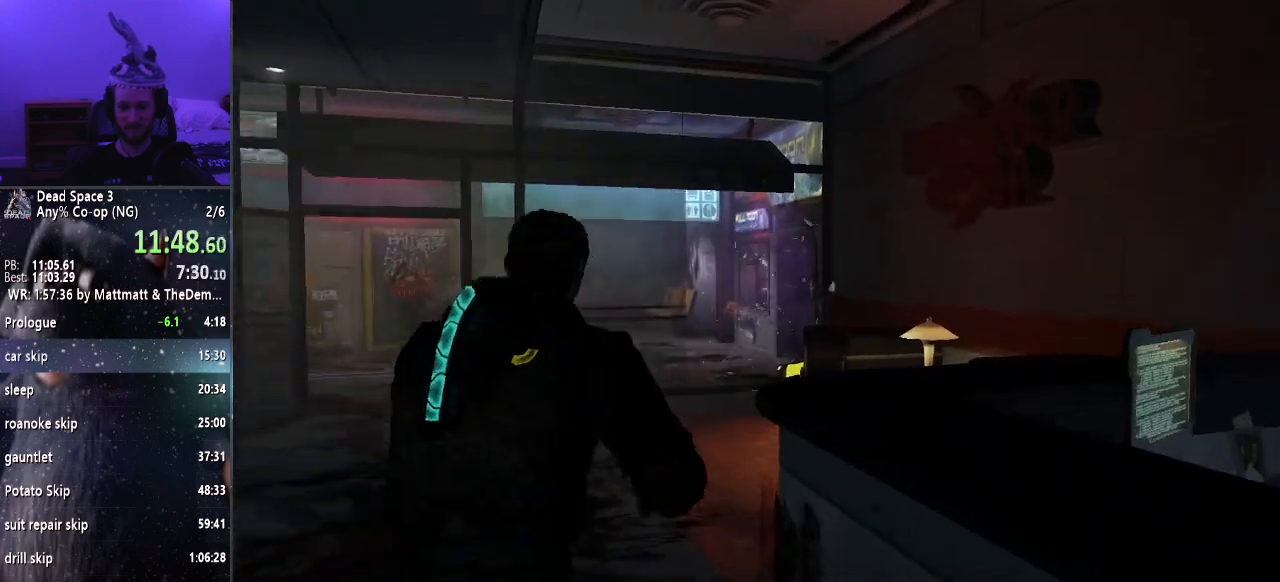
{"keys": ["shift", "w"], "mouse": [], "events": []}
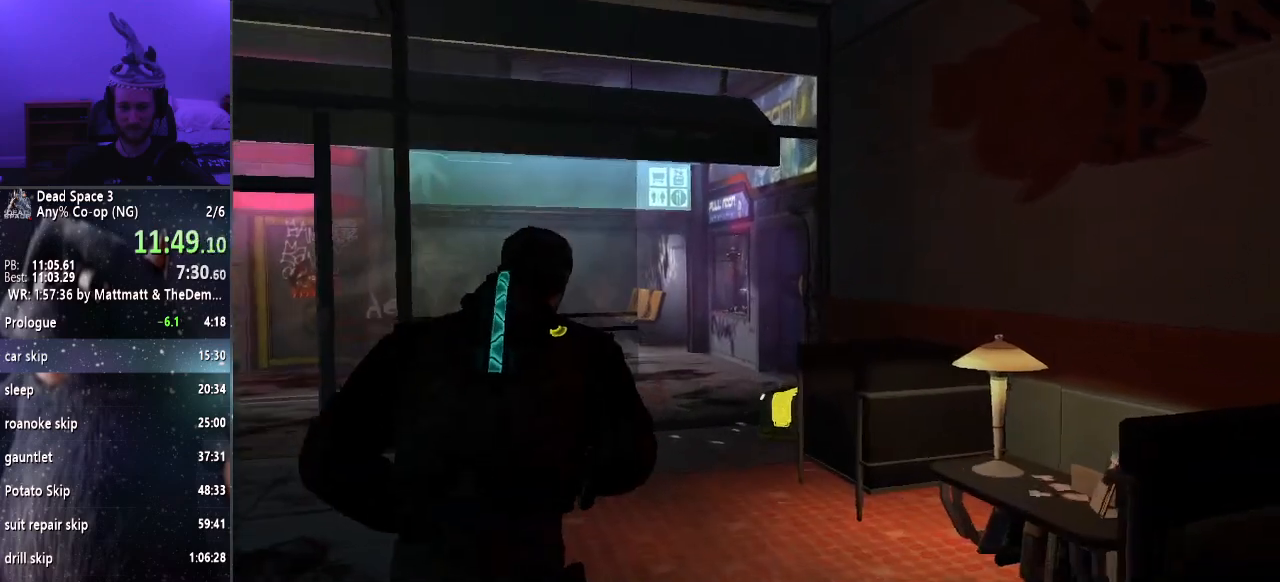
{"keys": ["shift", "w"], "mouse": [], "events": []}
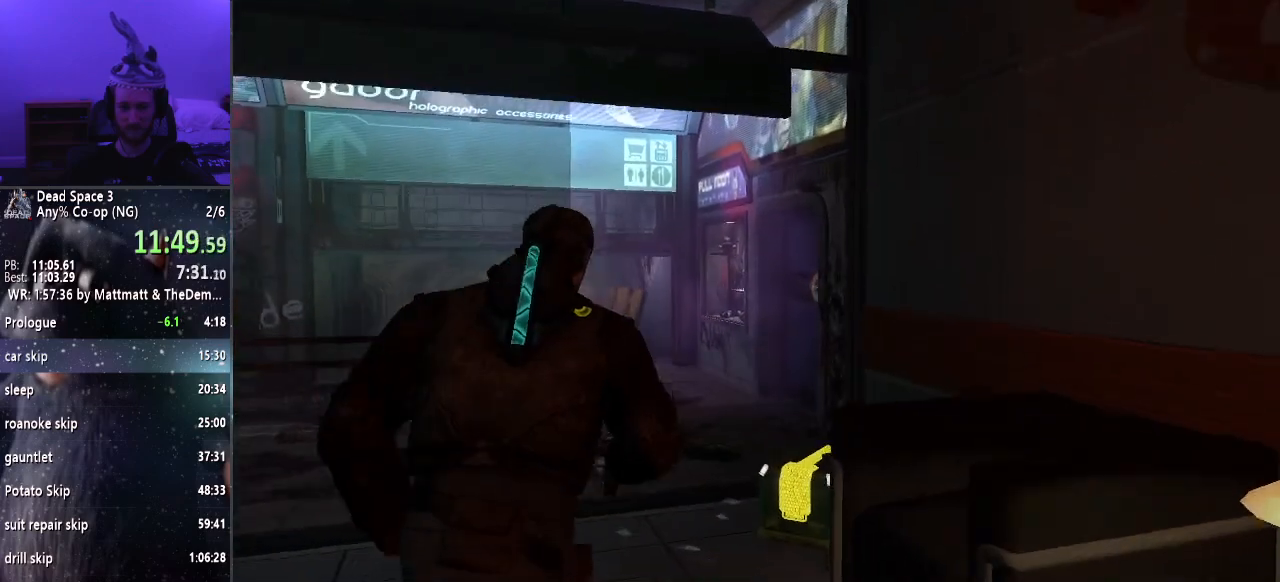
{"keys": ["shift", "w"], "mouse": [], "events": []}
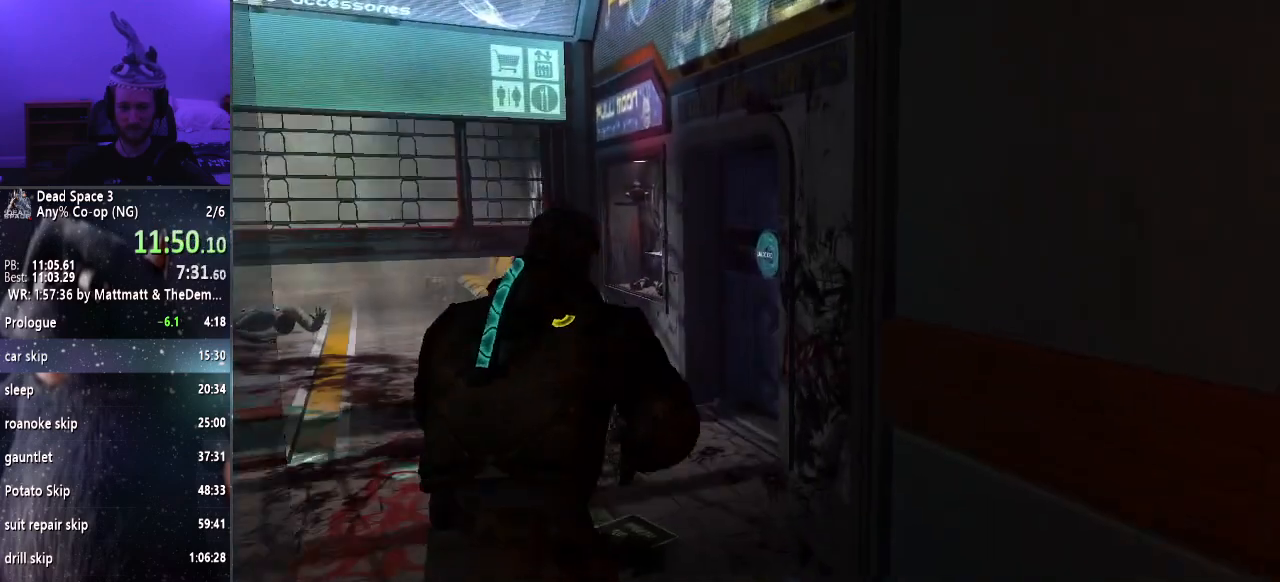
{"keys": ["e", "shift", "w"], "mouse": [], "events": [[167, "e", "down"], [250, "e", "up"], [350, "e", "down"], [400, "e", "up"], [483, "e", "down"]]}
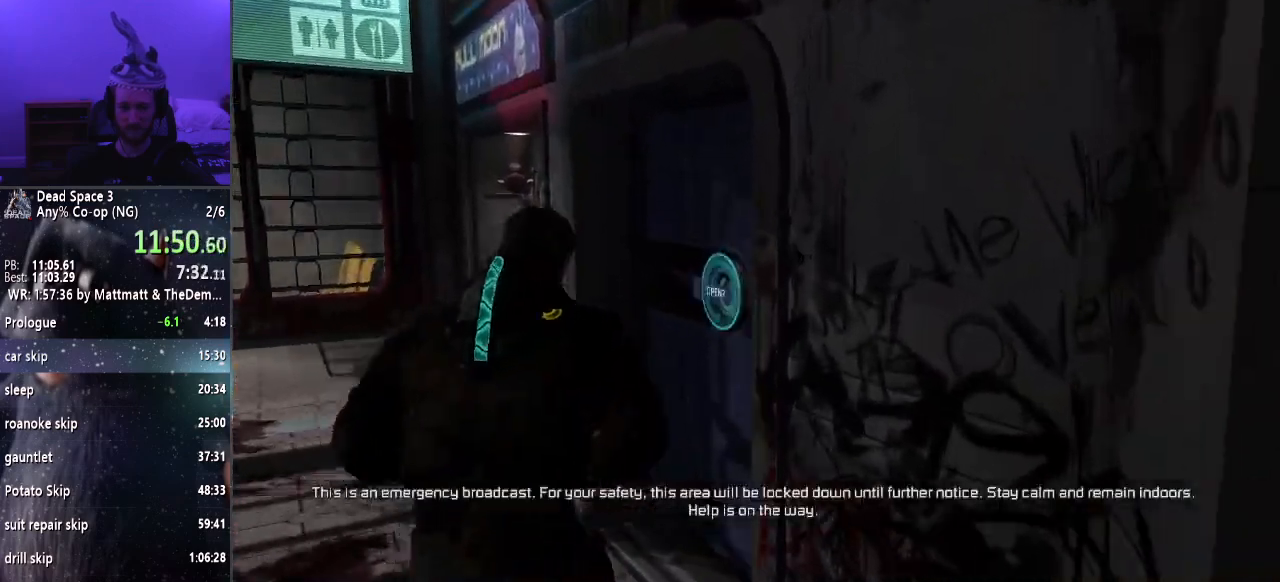
{"keys": ["w"], "mouse": [], "events": [[83, "e", "up"], [133, "e", "down"], [233, "e", "up"], [267, "shift", "up"], [400, "mouse_wheel_down", "down"], [450, "mouse_wheel_down", "up"]]}
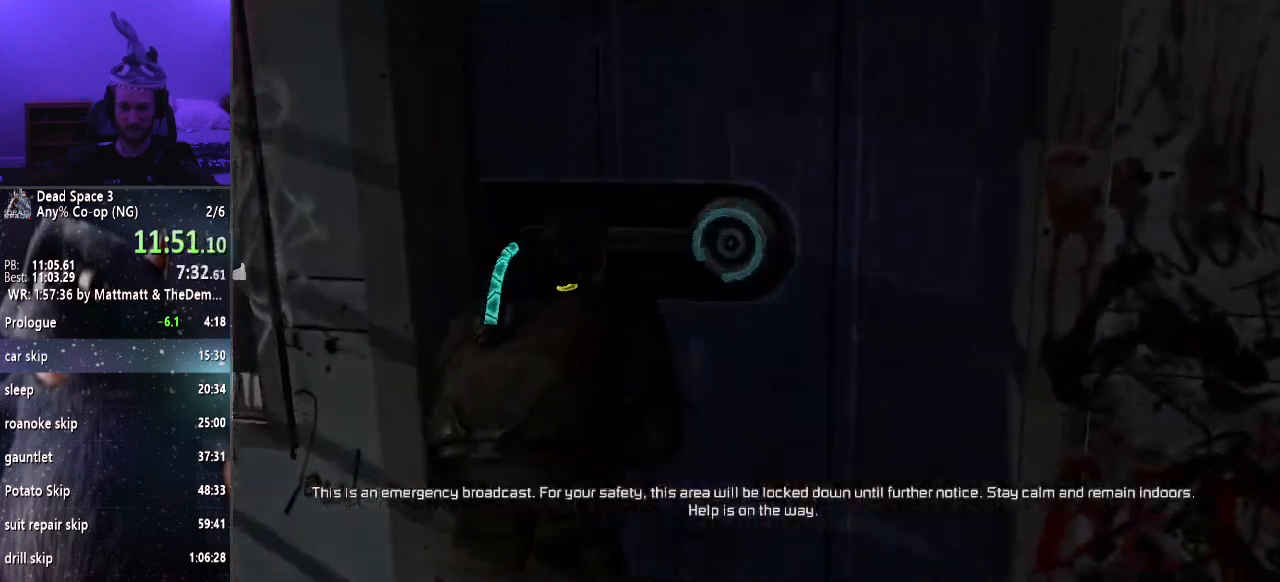
{"keys": ["w"], "mouse": [], "events": []}
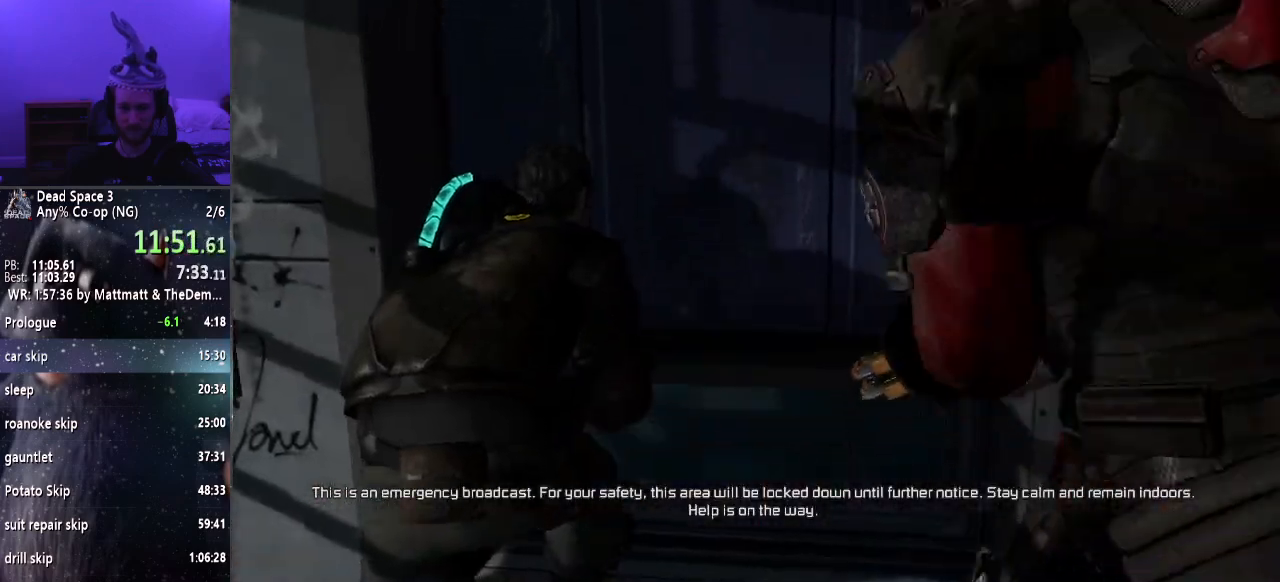
{"keys": ["shift", "w"], "mouse": [], "events": [[400, "shift", "down"]]}
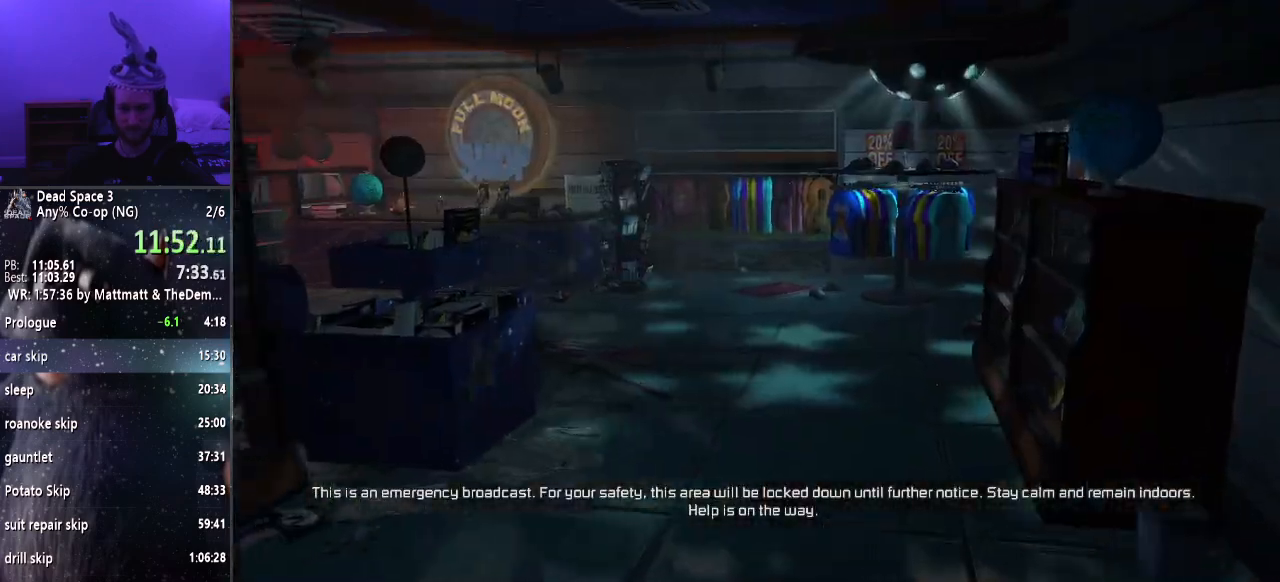
{"keys": ["shift", "w"], "mouse": [], "events": []}
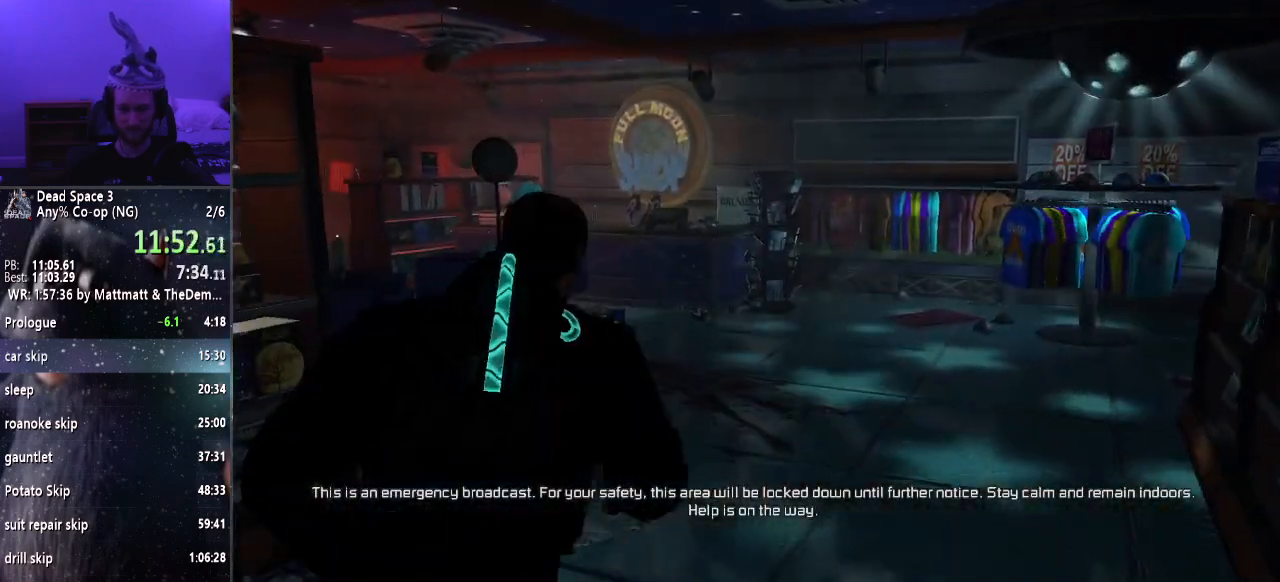
{"keys": ["shift", "w"], "mouse": [], "events": []}
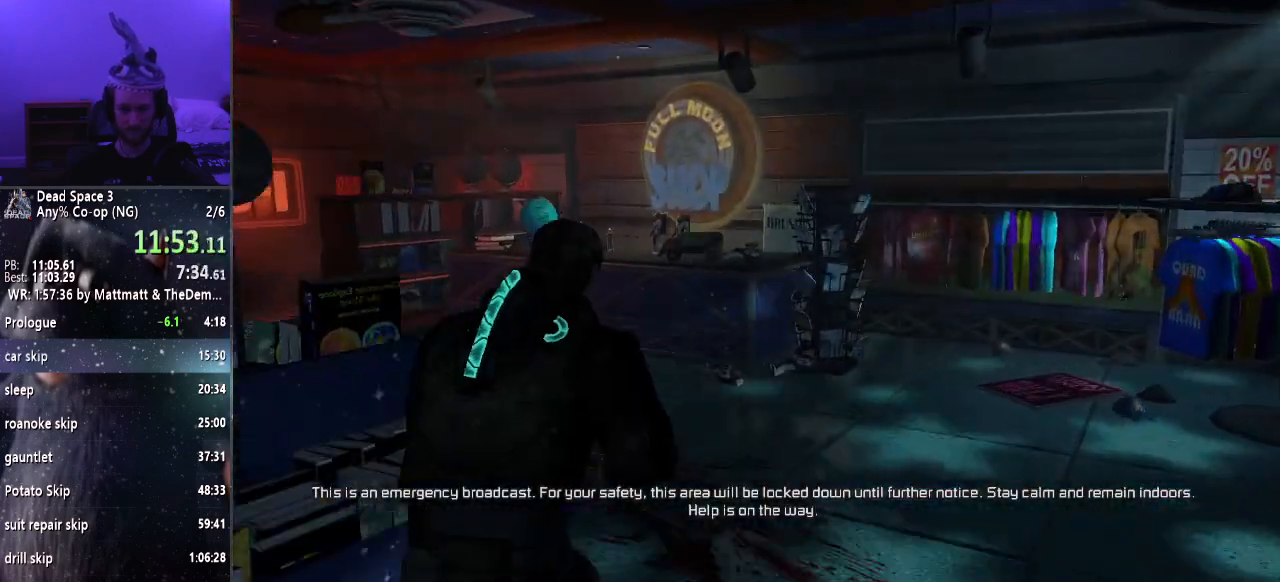
{"keys": ["shift", "w"], "mouse": [], "events": []}